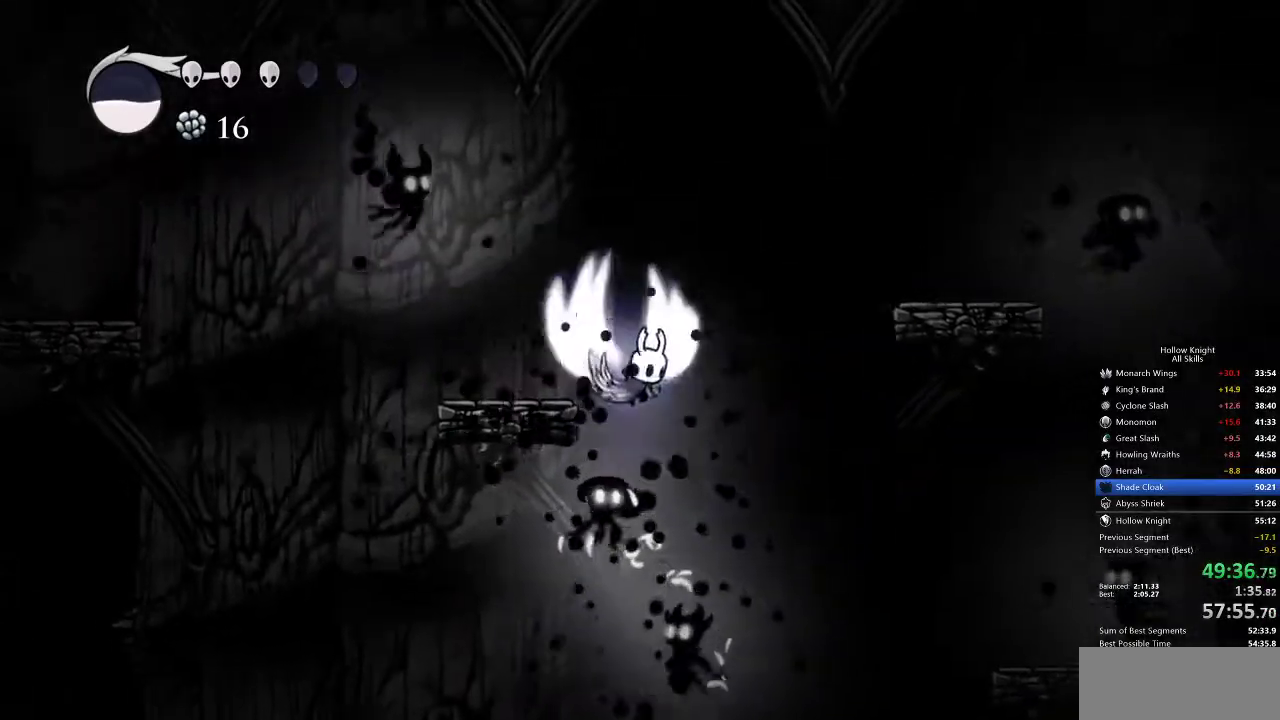
Gameplay with keyboard; each line is a JSON object with the keys held at the frame after it. "events" lists presses ("down") and releases ("up") of "cdash", "dash", "dnail", "down", "heal", "inv", "jump", "left", "nail", "right", "spell" and "up" between this image and that frame as [ms after this image, input, new state], when the widget could be followed in between. No other keys are recorded. Mouse input is not recorded. Key names are as the overlay labels them; some are game actions (e.g. jump) rather than physical keys.
{"keys": [], "events": [[50, "left", "down"], [50, "right", "up"], [233, "jump", "up"], [267, "down", "up"], [367, "left", "up"]]}
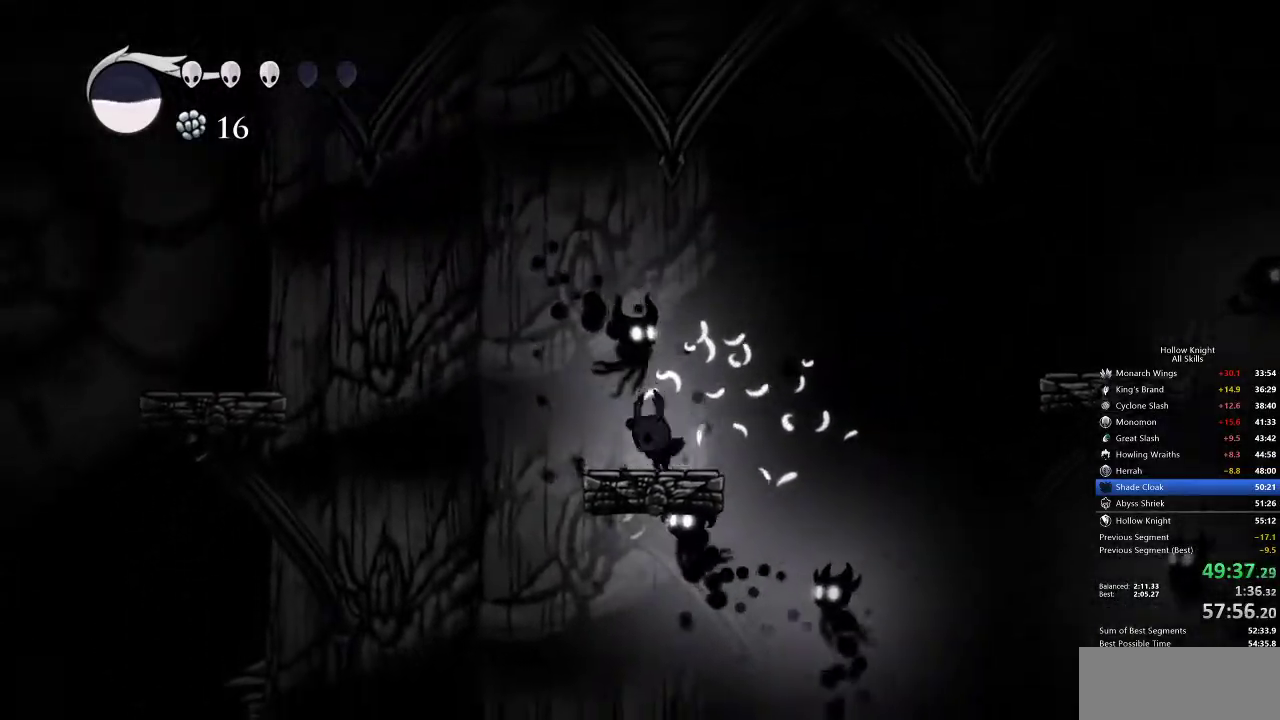
{"keys": ["left"], "events": [[17, "left", "down"], [117, "jump", "down"], [383, "dash", "down"], [383, "jump", "up"], [467, "dash", "up"]]}
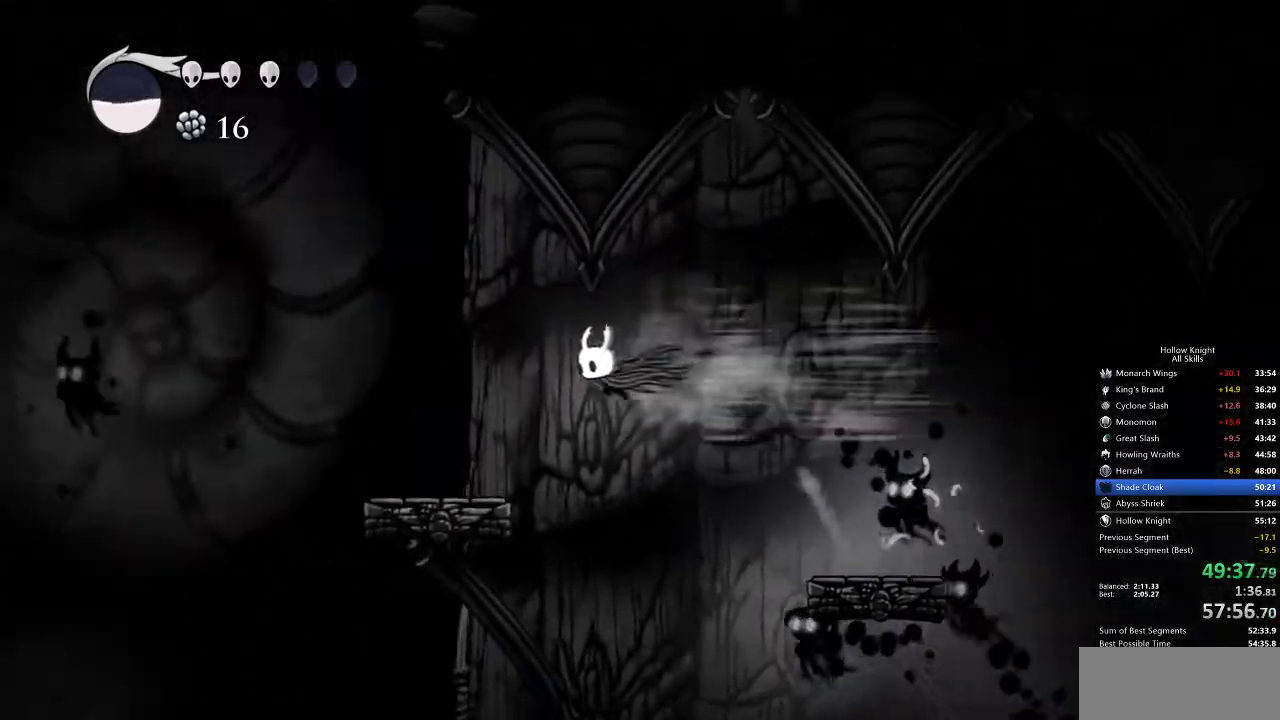
{"keys": ["jump", "left"], "events": [[500, "jump", "down"]]}
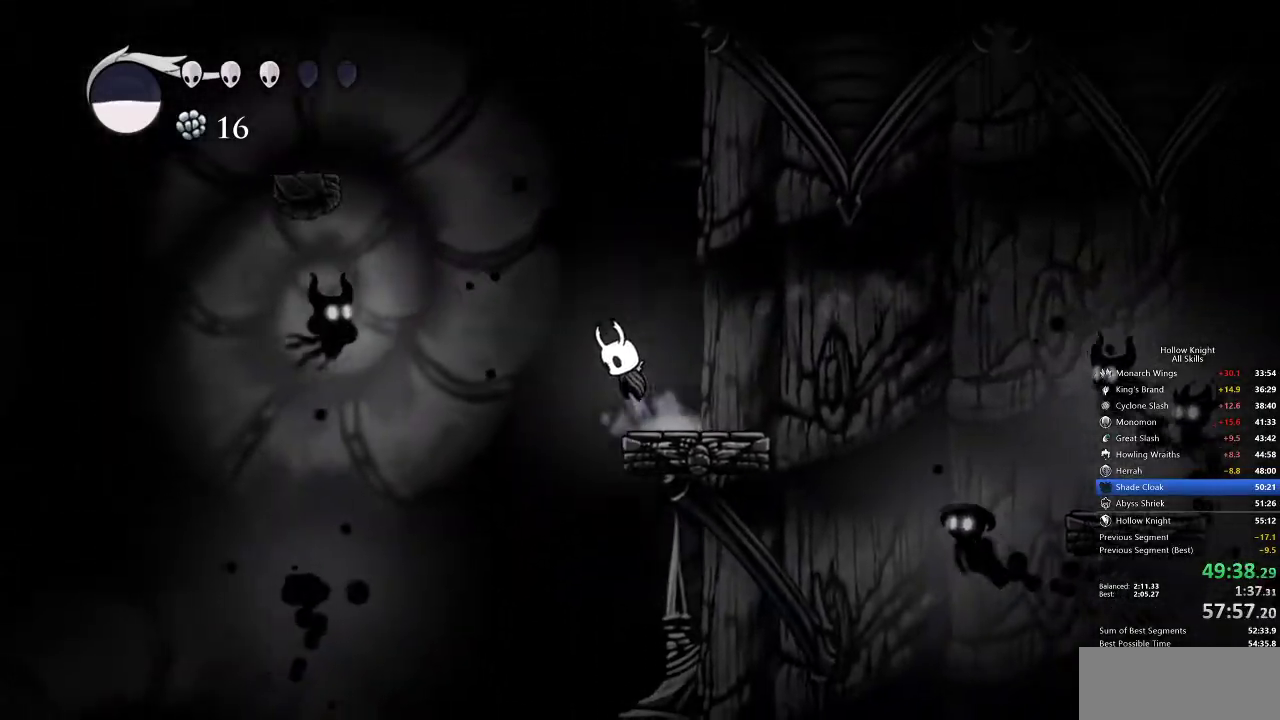
{"keys": ["jump", "left"], "events": [[283, "jump", "up"], [317, "jump", "down"]]}
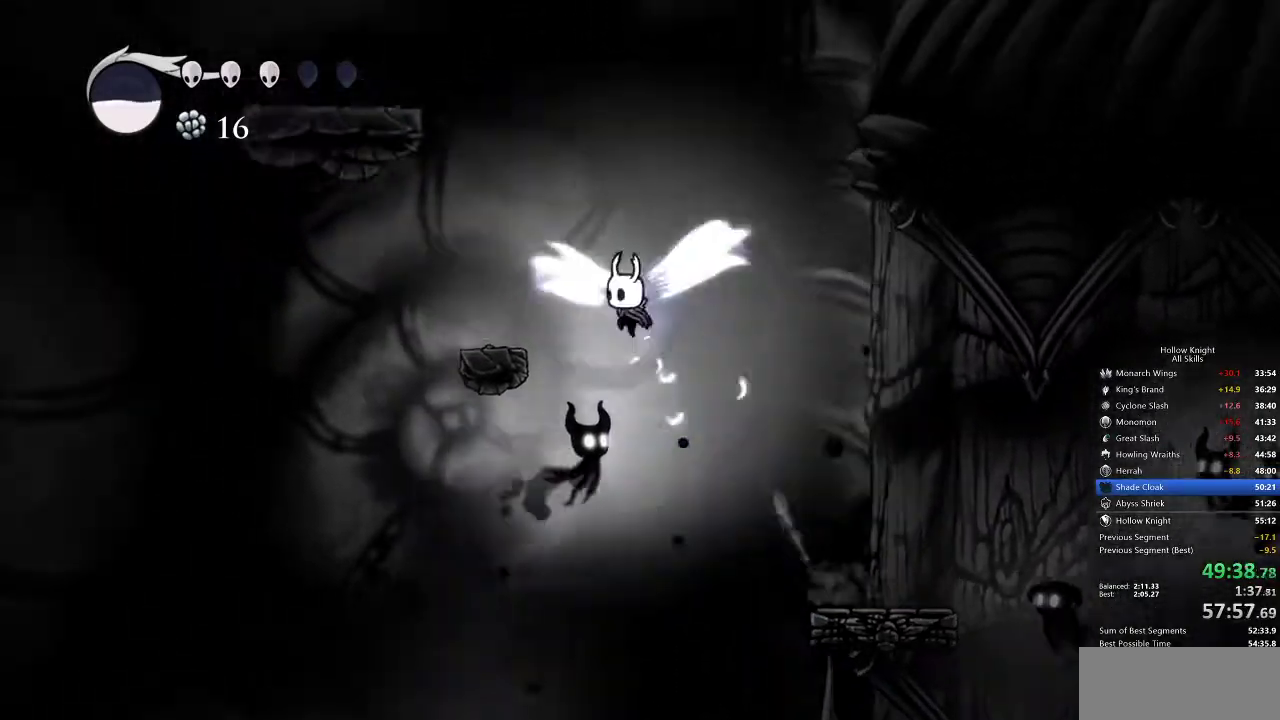
{"keys": [], "events": [[183, "jump", "up"], [450, "left", "up"]]}
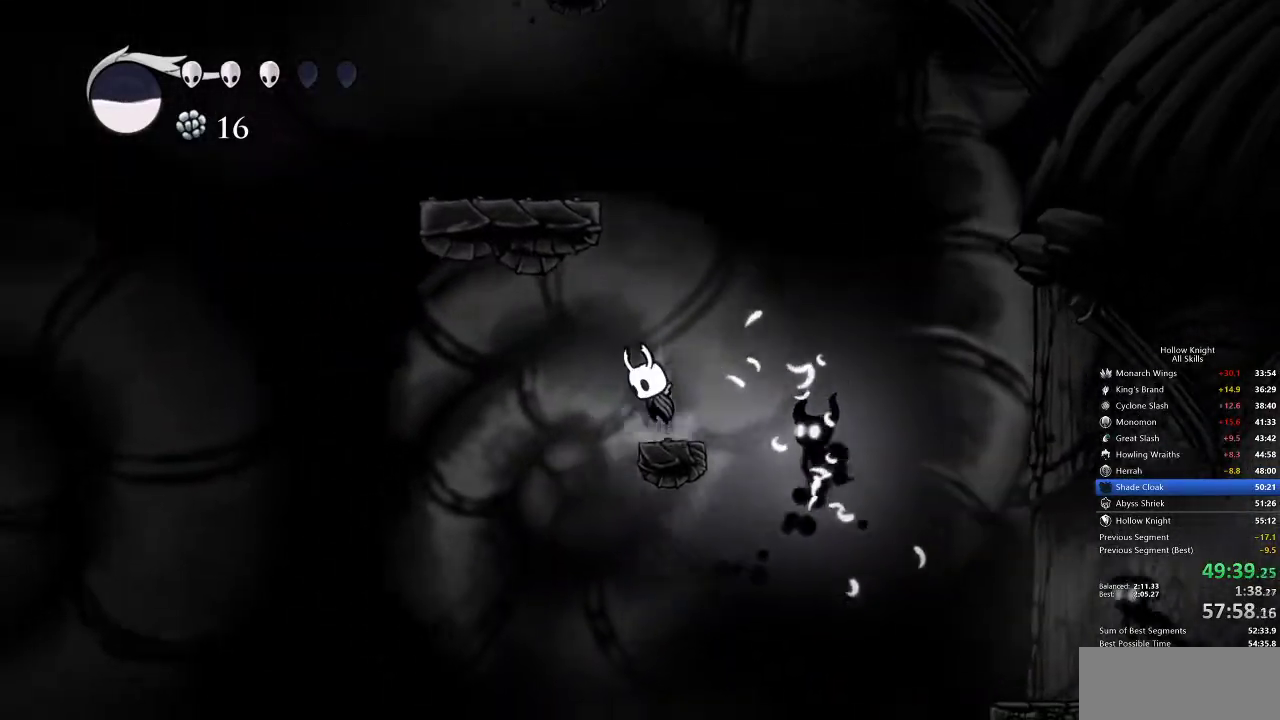
{"keys": ["down", "jump", "right"], "events": [[17, "jump", "down"], [117, "right", "down"], [283, "jump", "up"], [283, "right", "up"], [350, "jump", "down"], [417, "down", "down"], [450, "right", "down"]]}
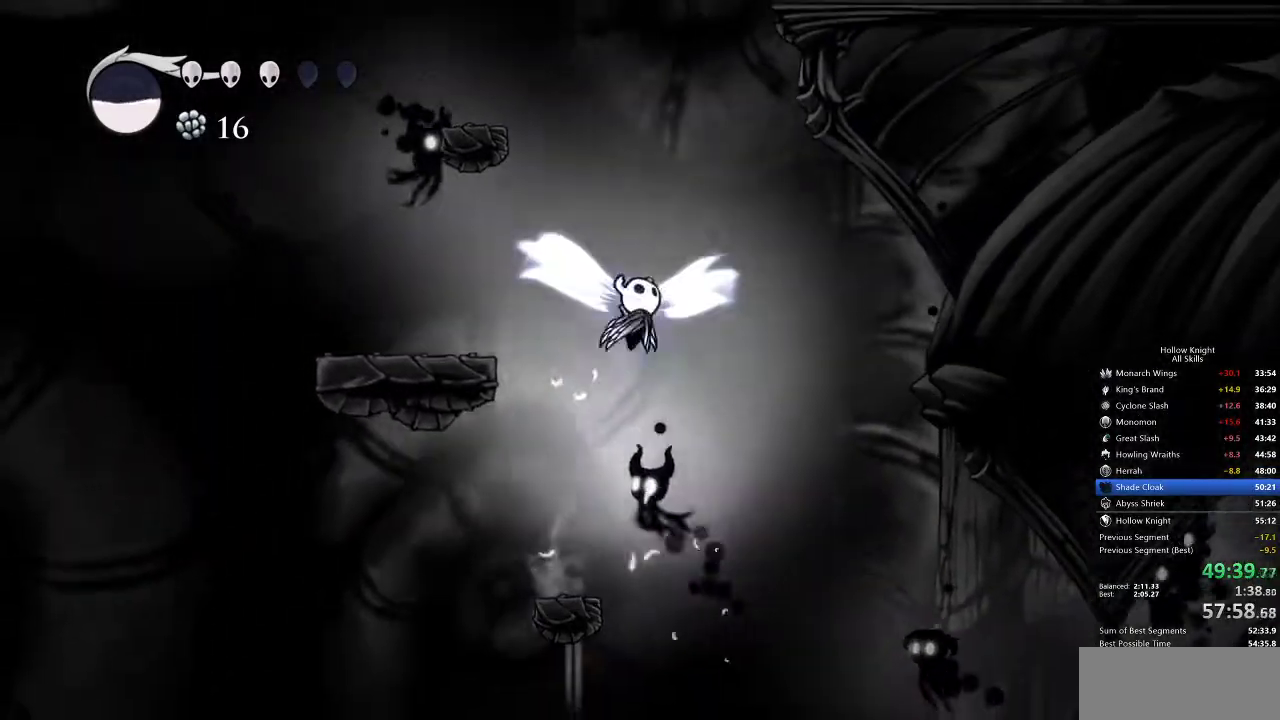
{"keys": ["down", "nail"], "events": [[50, "right", "up"], [83, "jump", "up"], [150, "left", "down"], [300, "left", "up"], [300, "nail", "down"]]}
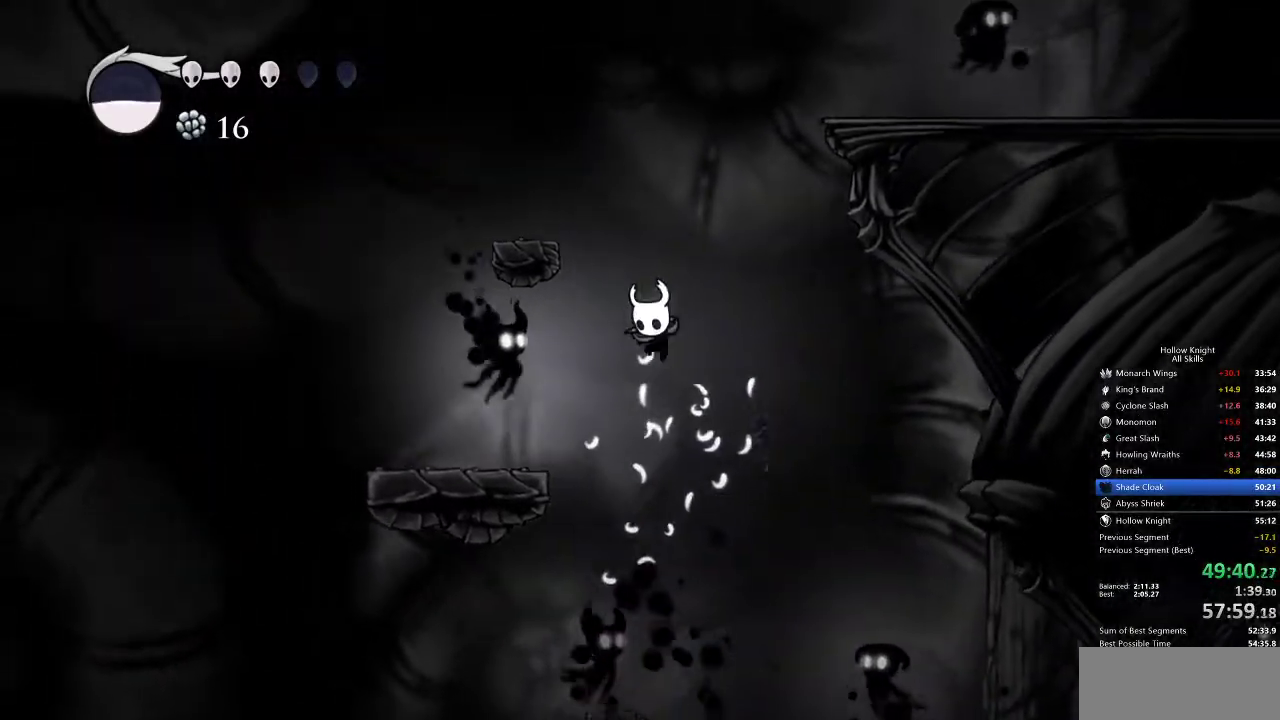
{"keys": ["jump", "left"], "events": [[83, "nail", "up"], [117, "down", "up"], [183, "jump", "down"], [250, "left", "down"]]}
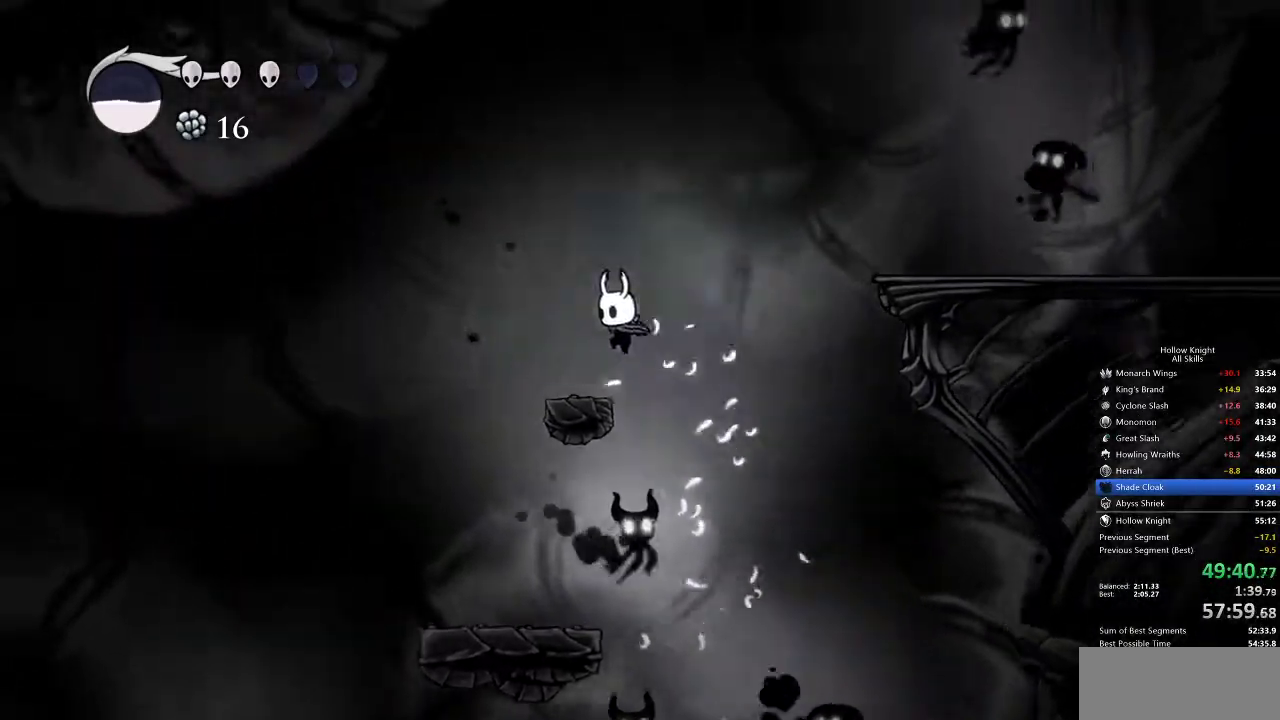
{"keys": ["jump", "right"], "events": [[17, "jump", "up"], [233, "left", "up"], [233, "right", "down"], [283, "jump", "down"]]}
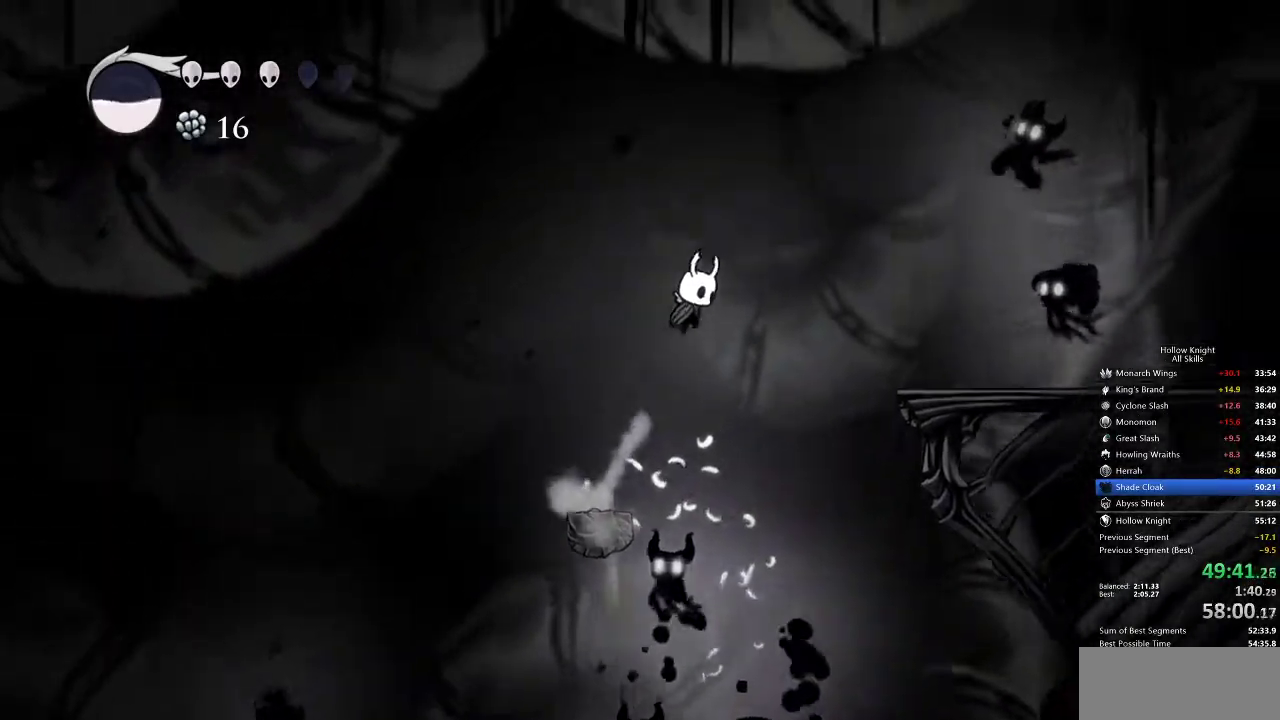
{"keys": ["jump", "right"], "events": [[50, "jump", "up"], [117, "jump", "down"]]}
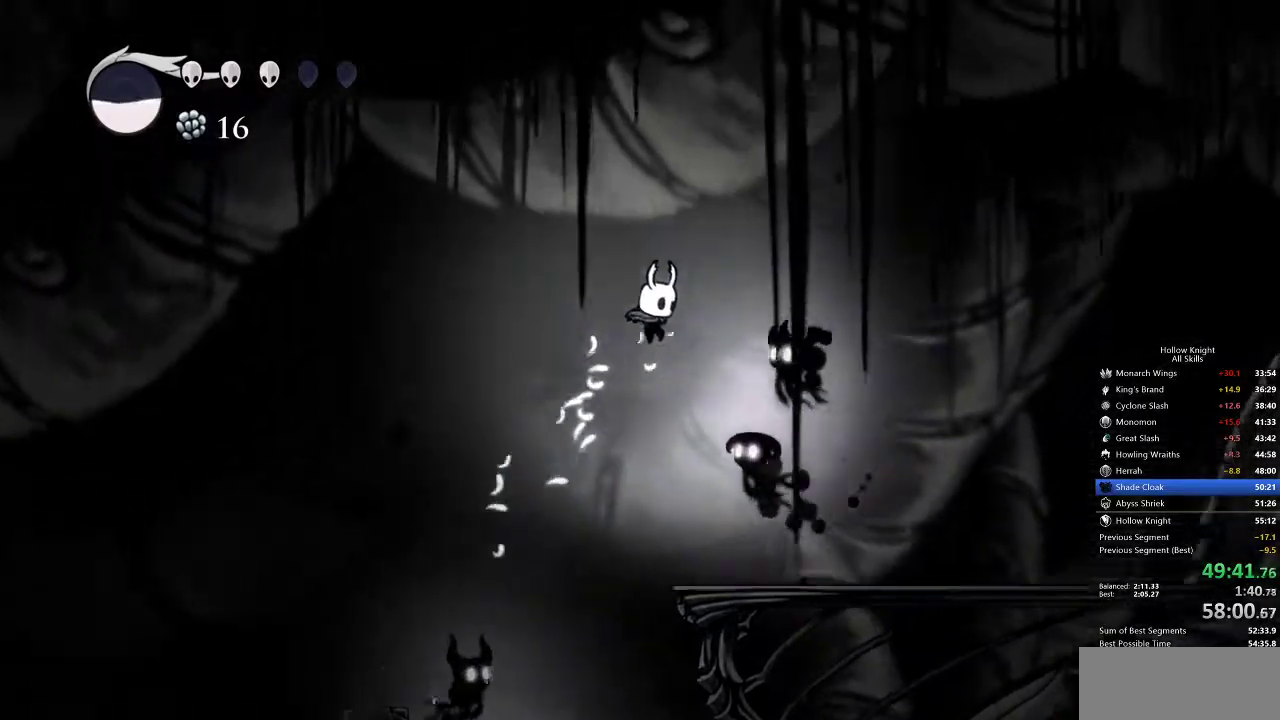
{"keys": ["right"], "events": [[83, "down", "down"], [217, "jump", "up"], [217, "nail", "down"], [300, "dash", "down"], [350, "down", "up"], [350, "nail", "up"], [450, "dash", "up"]]}
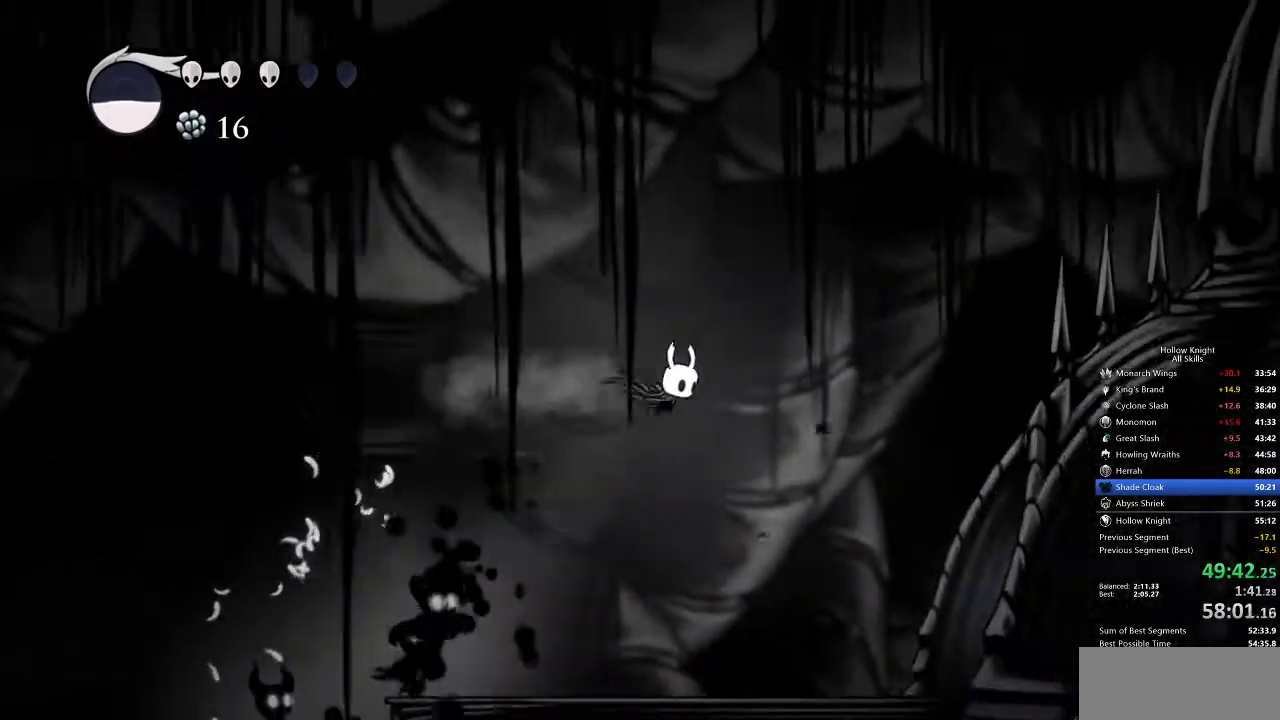
{"keys": ["right"], "events": []}
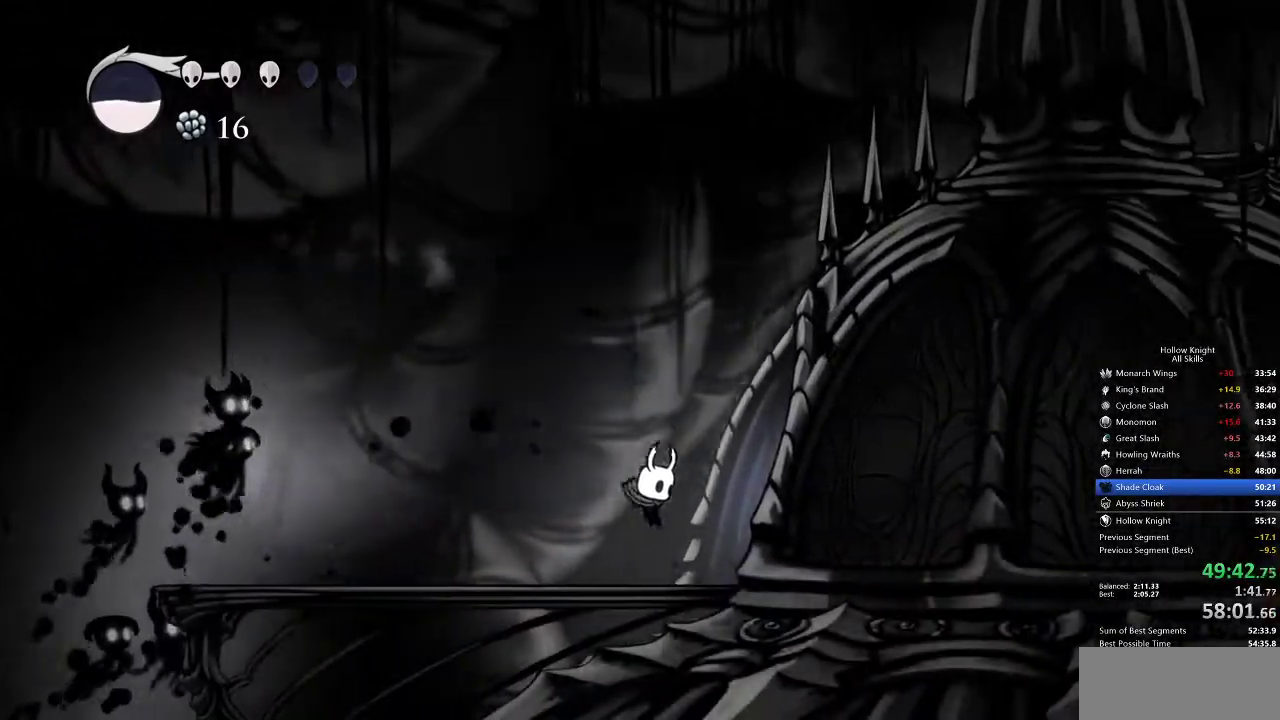
{"keys": ["right"], "events": [[150, "dash", "down"], [250, "dash", "up"]]}
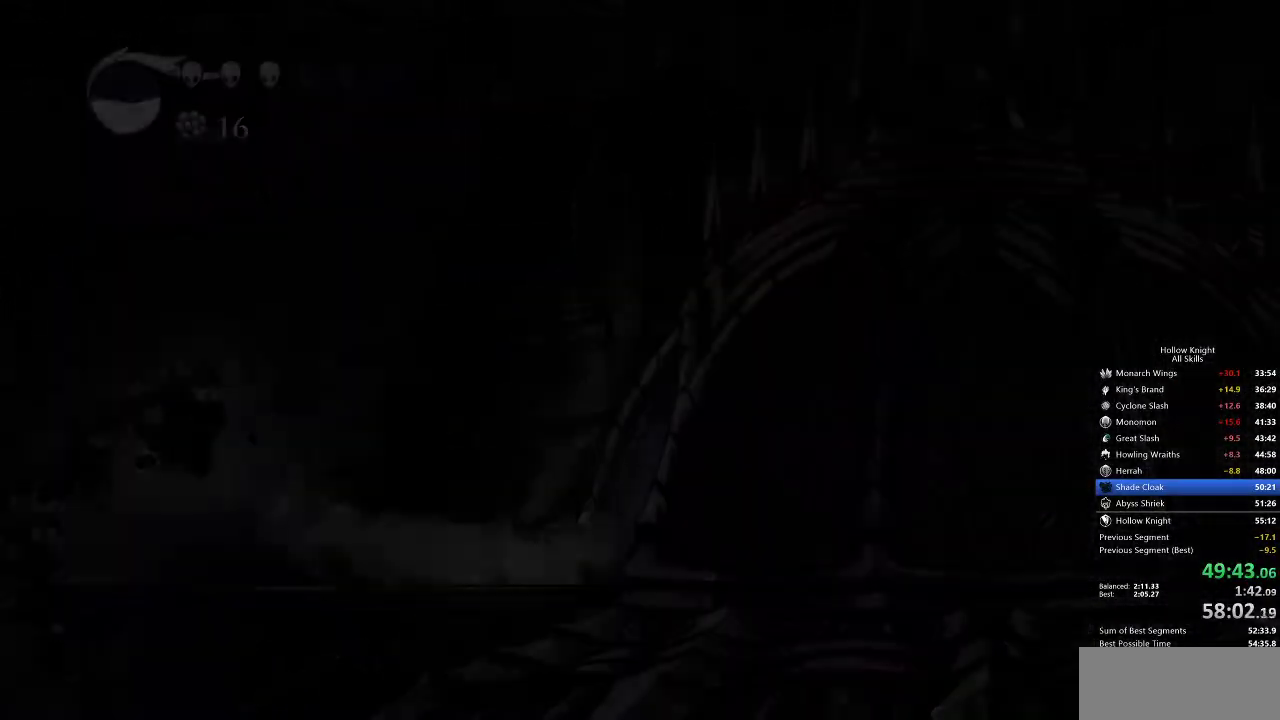
{"keys": ["right"], "events": []}
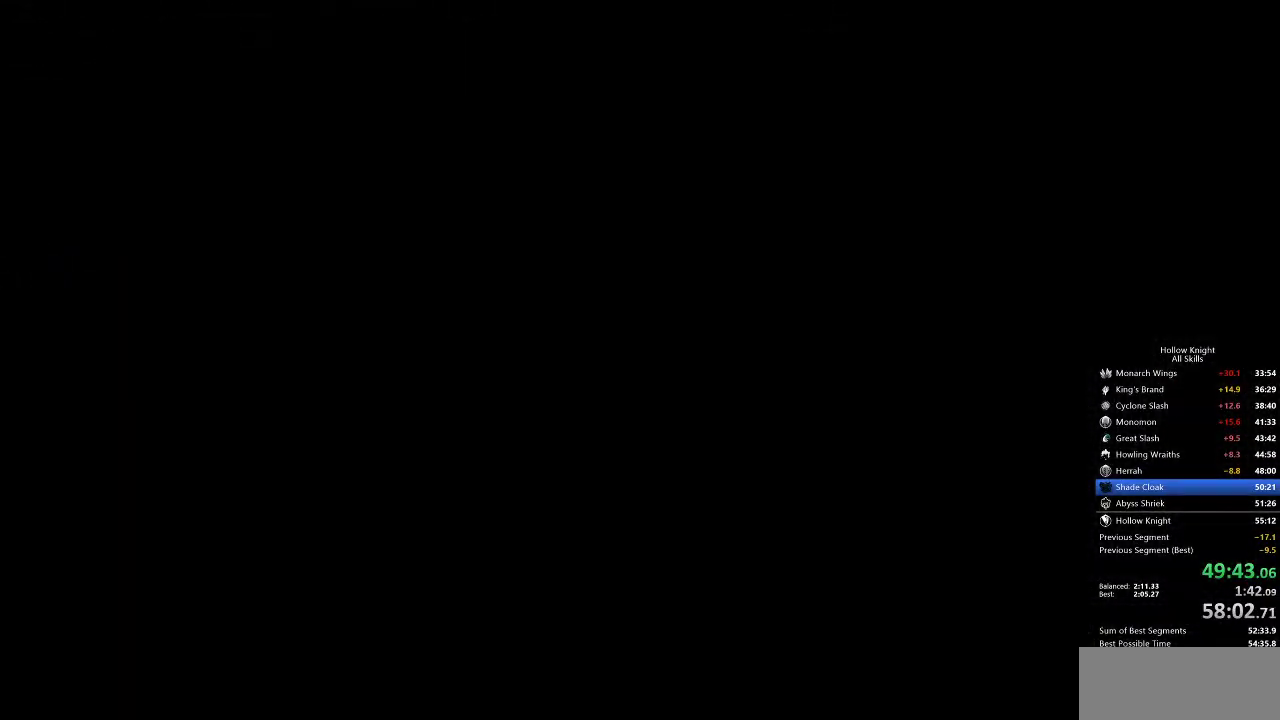
{"keys": ["right"], "events": []}
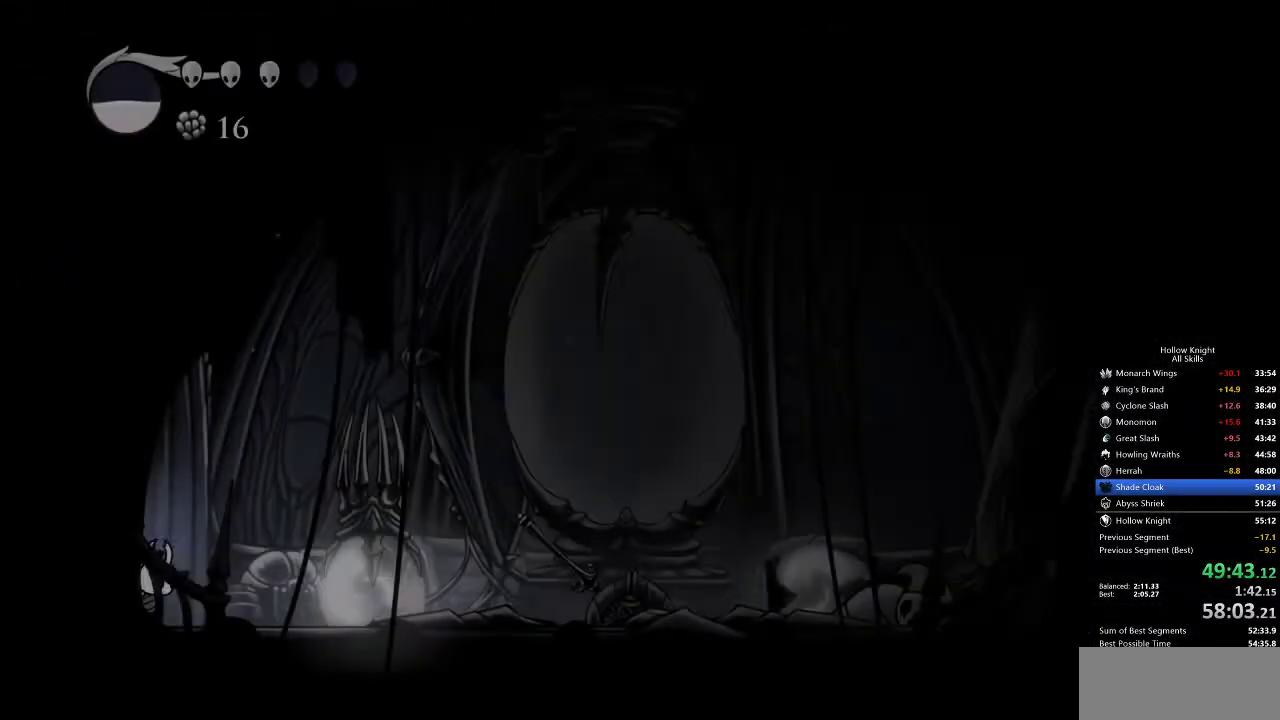
{"keys": ["right"], "events": []}
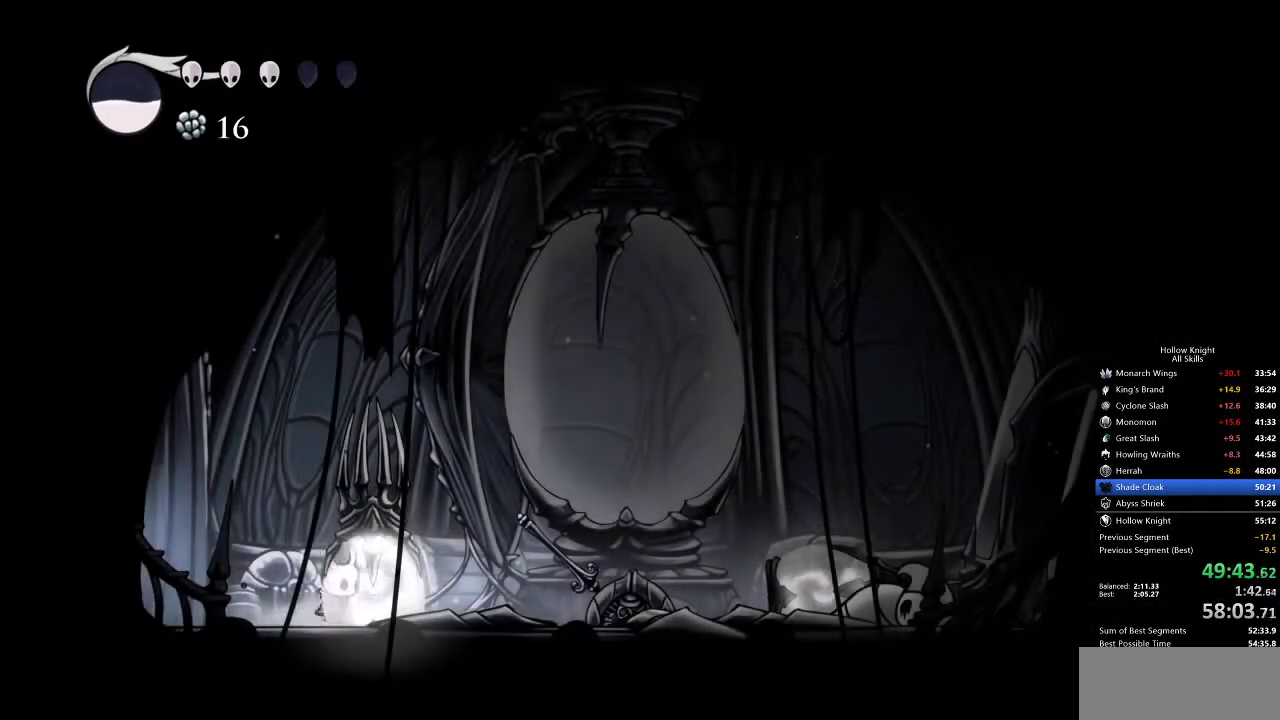
{"keys": ["left"], "events": [[167, "nail", "down"], [250, "left", "down"], [250, "nail", "up"], [300, "right", "up"], [367, "dash", "down"], [433, "dash", "up"]]}
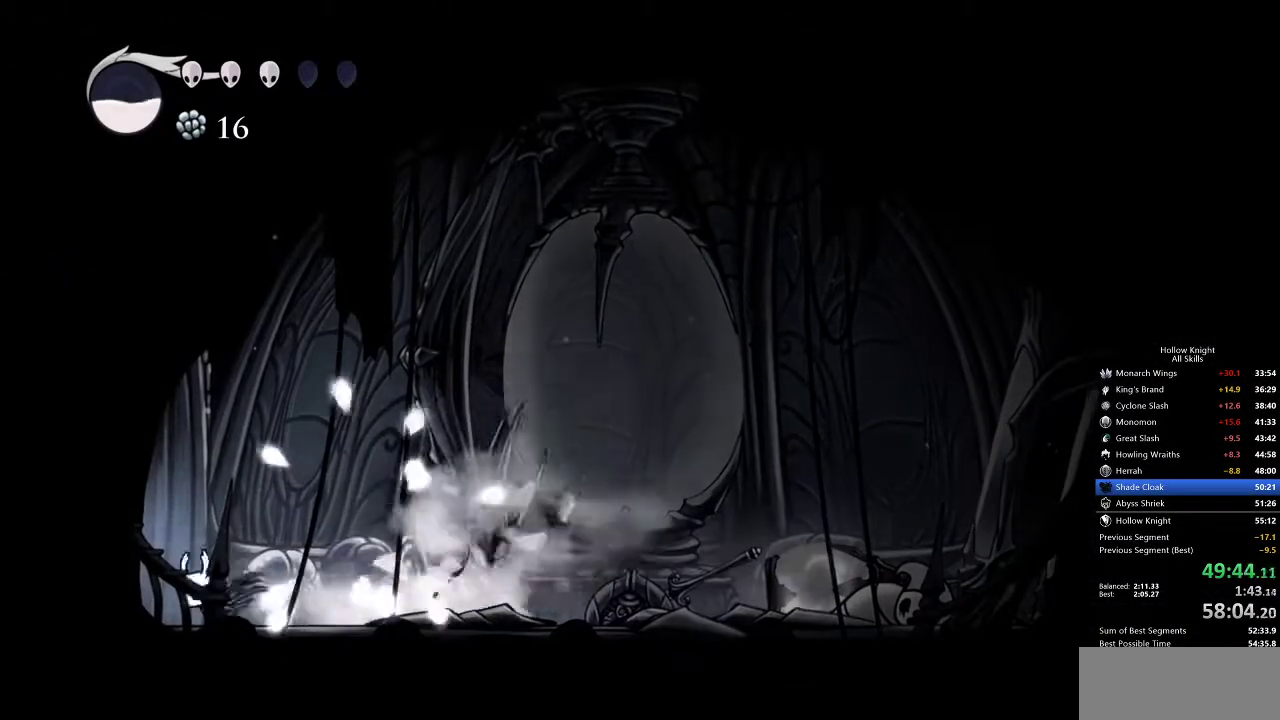
{"keys": ["left"], "events": []}
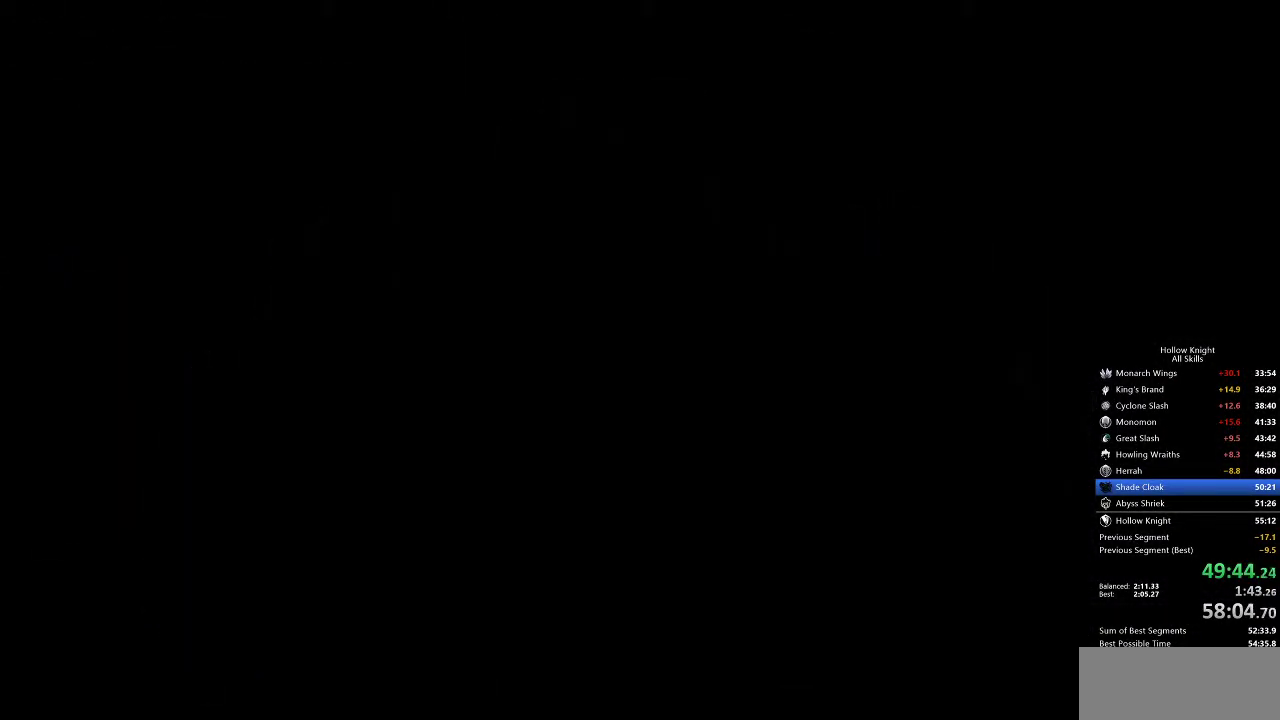
{"keys": ["left"], "events": []}
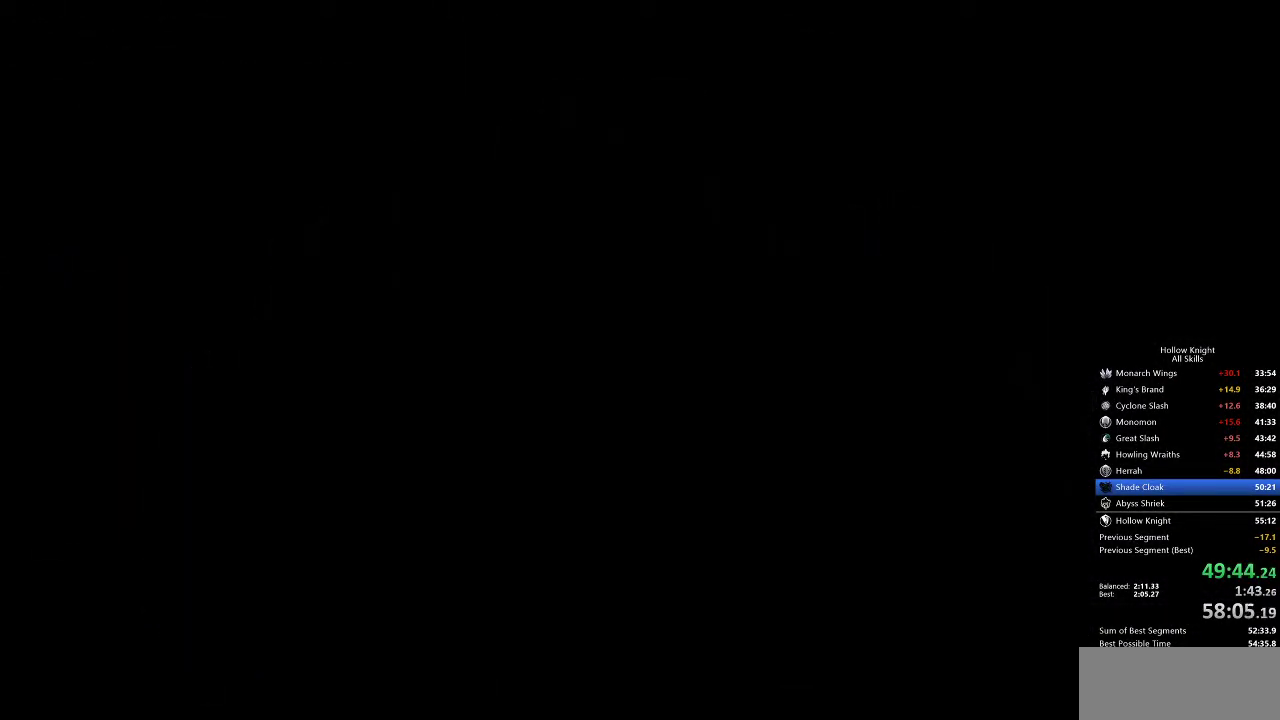
{"keys": ["left"], "events": []}
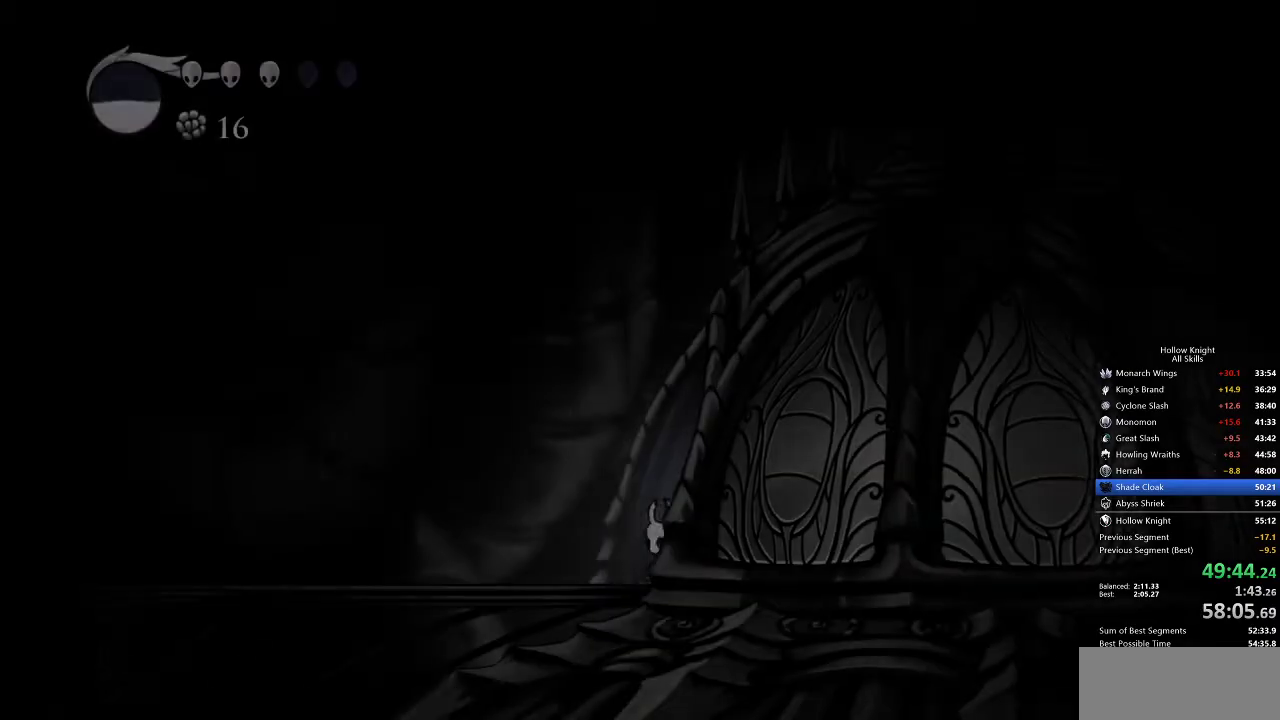
{"keys": ["dash", "left"], "events": [[417, "dash", "down"]]}
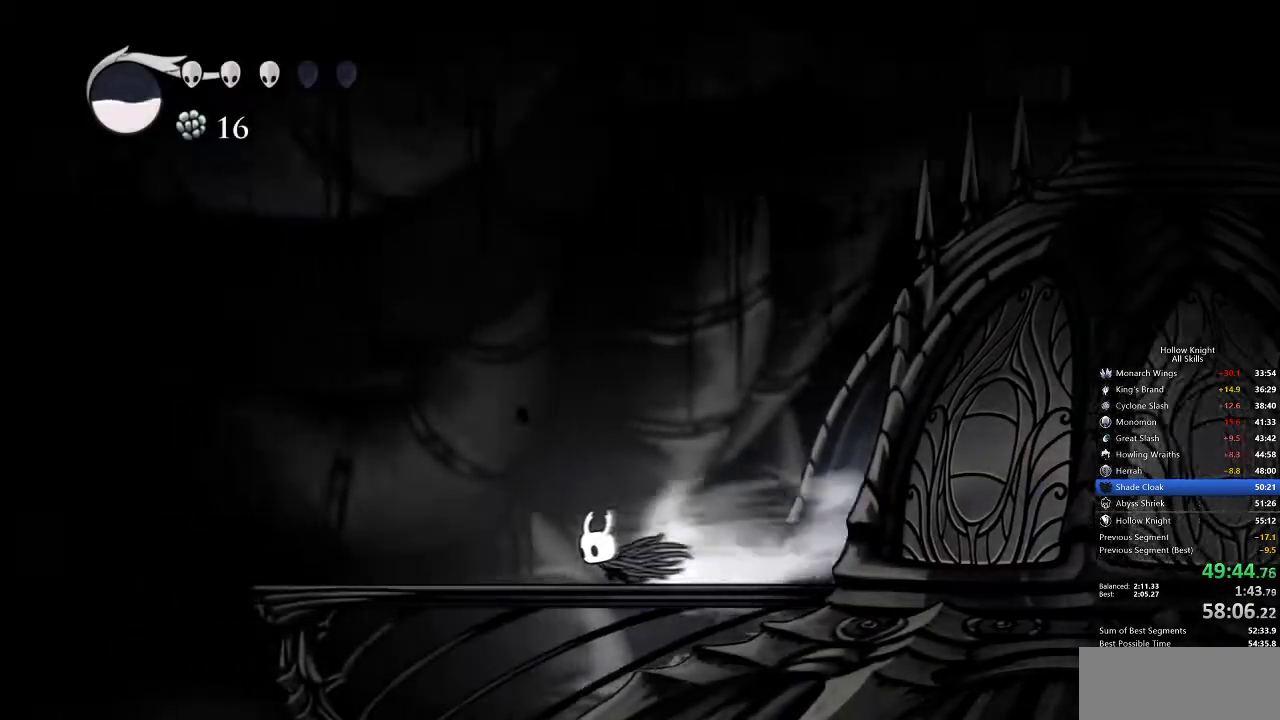
{"keys": ["left"], "events": [[100, "dash", "up"], [233, "jump", "down"], [467, "jump", "up"]]}
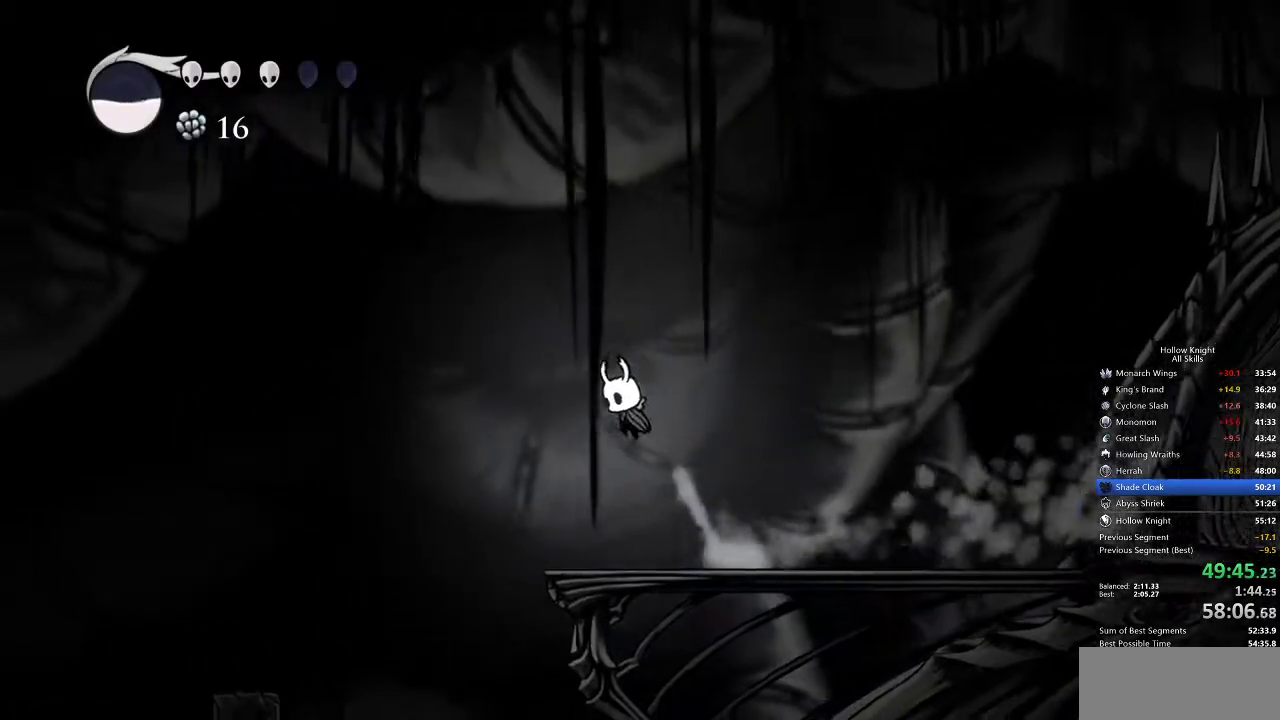
{"keys": ["right"], "events": [[333, "right", "down"], [400, "left", "up"]]}
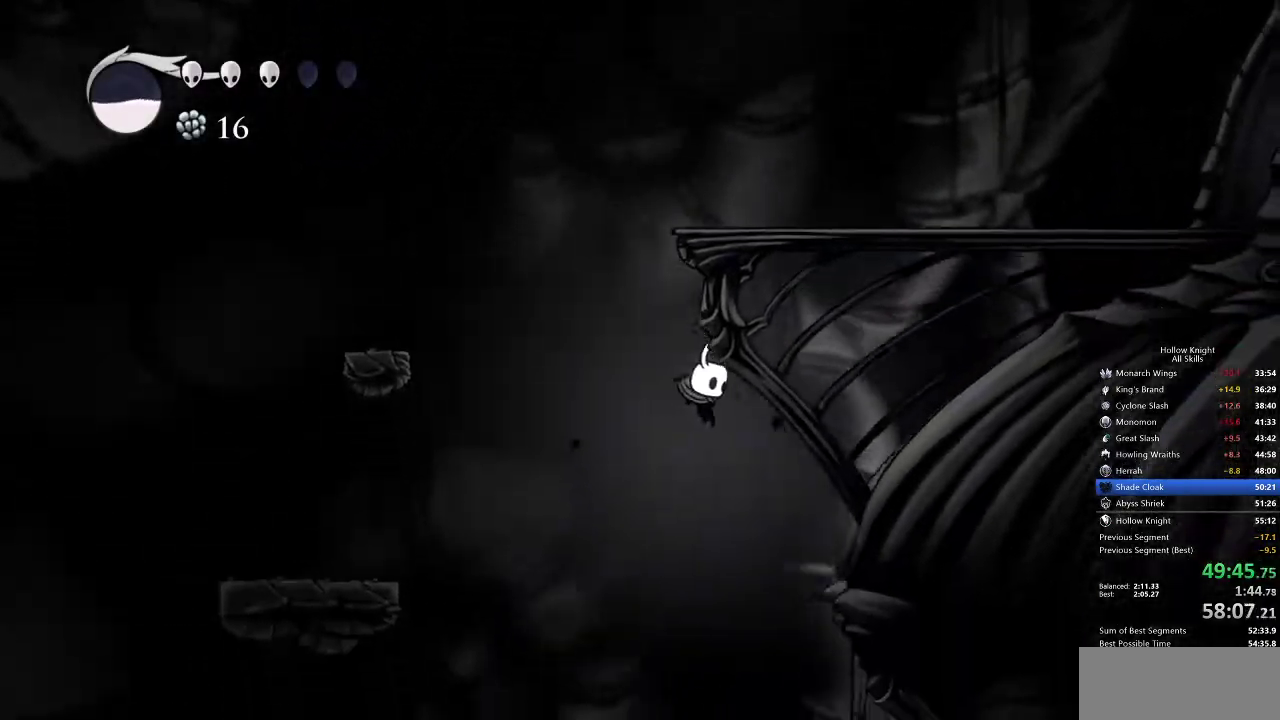
{"keys": ["right"], "events": []}
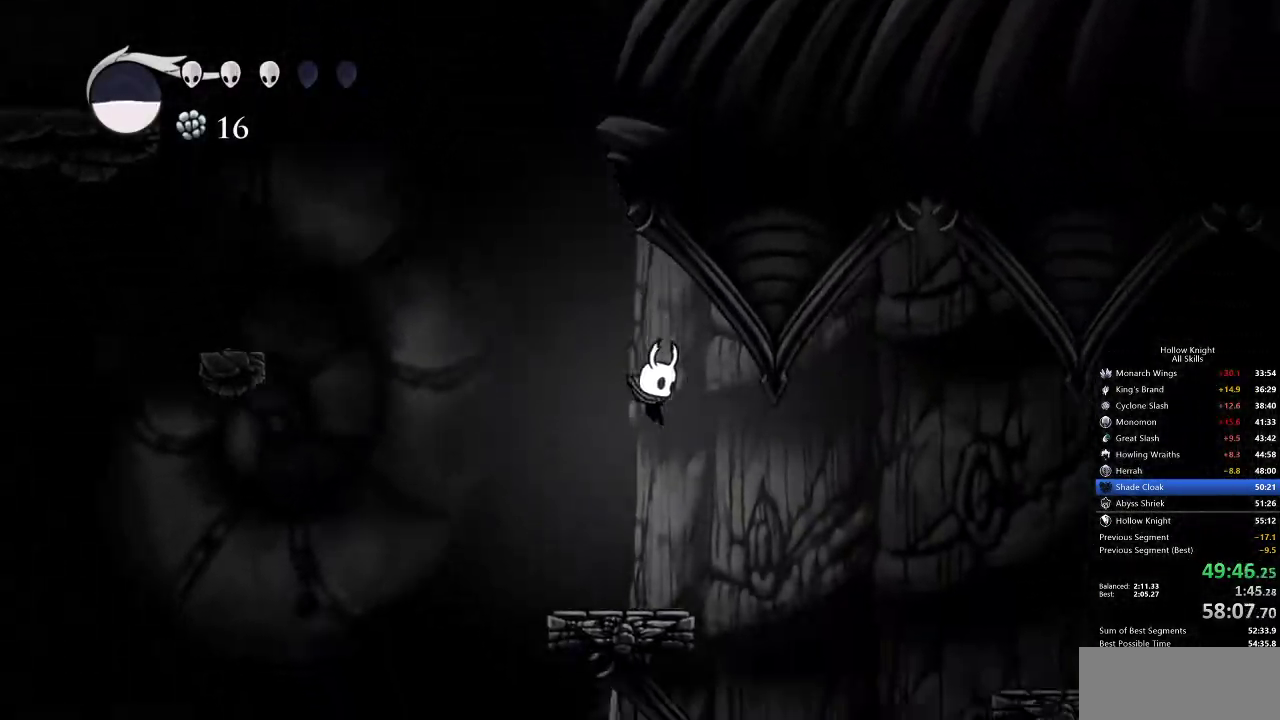
{"keys": [], "events": [[117, "dash", "down"], [183, "dash", "up"], [183, "inv", "down"], [317, "inv", "up"], [350, "right", "up"]]}
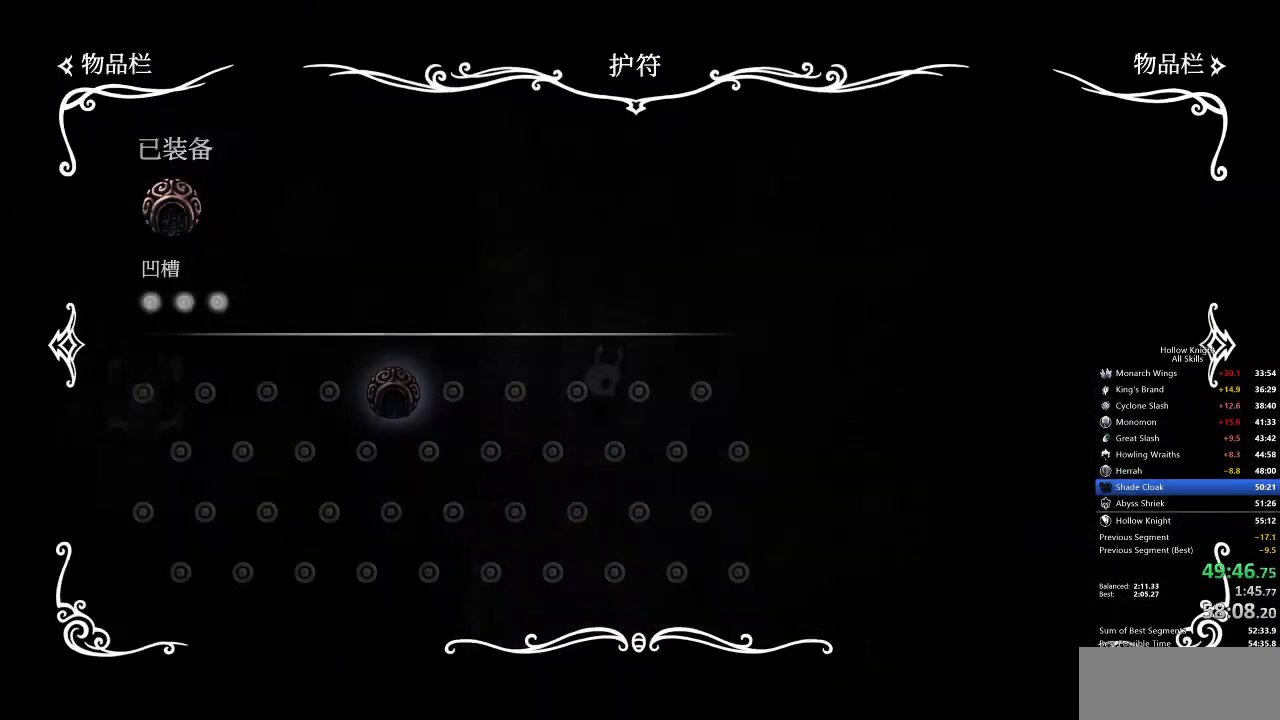
{"keys": [], "events": []}
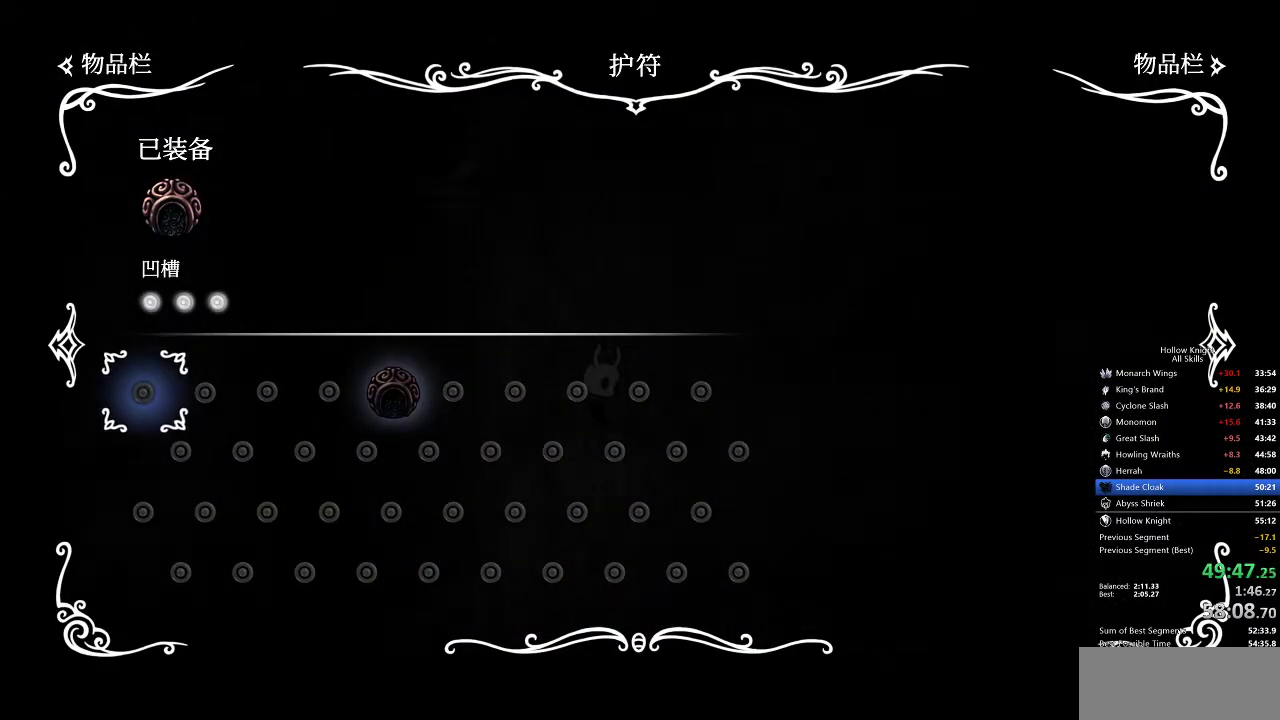
{"keys": ["inv"], "events": [[450, "inv", "down"]]}
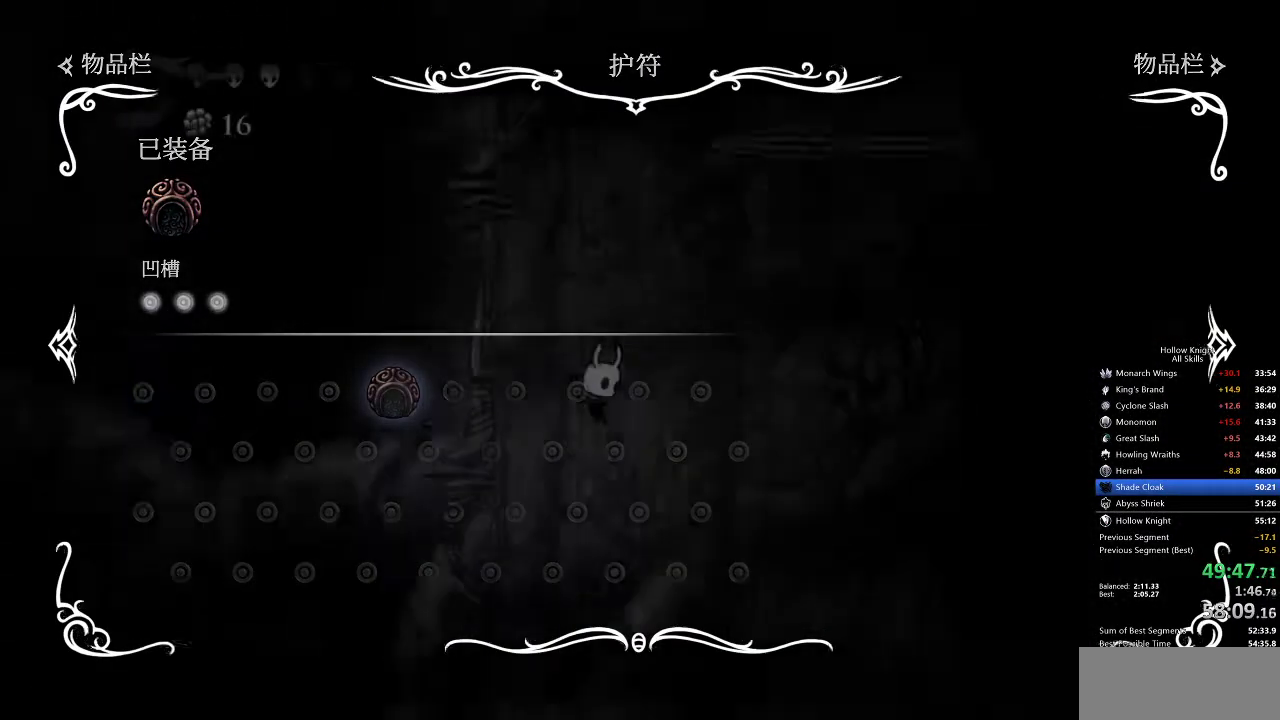
{"keys": ["cdash"], "events": [[117, "inv", "up"], [383, "cdash", "down"]]}
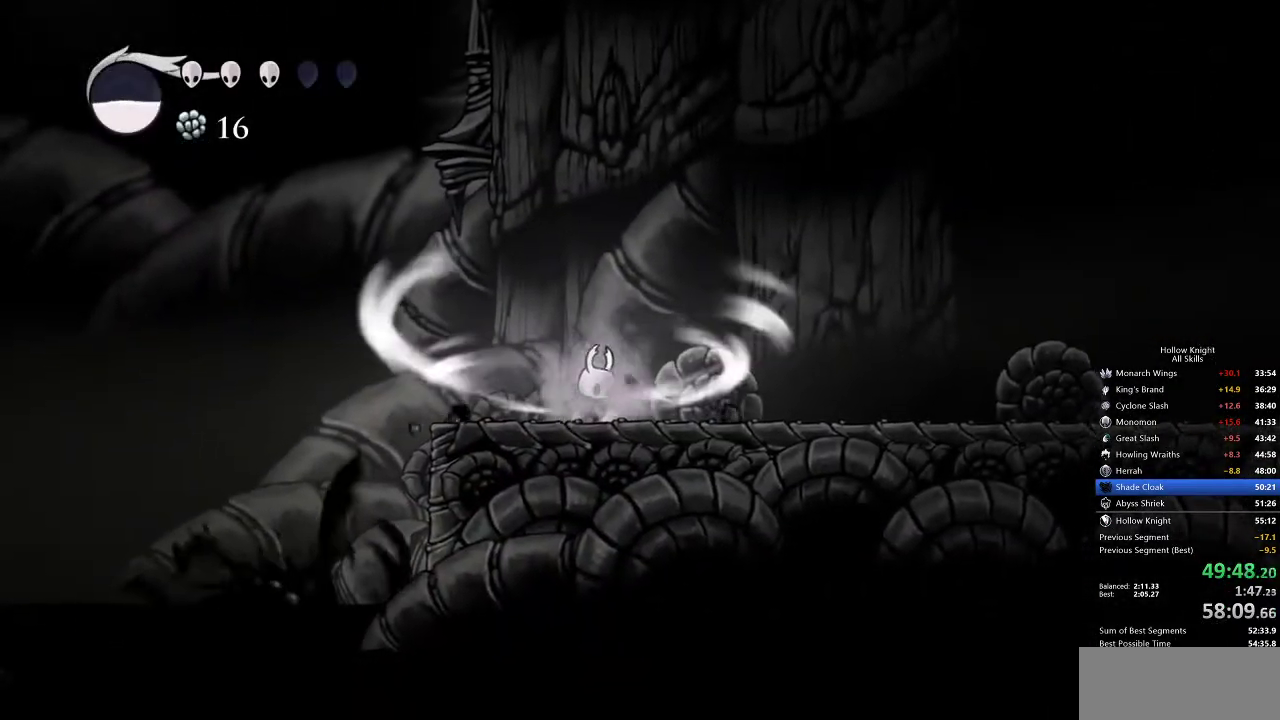
{"keys": ["cdash"], "events": []}
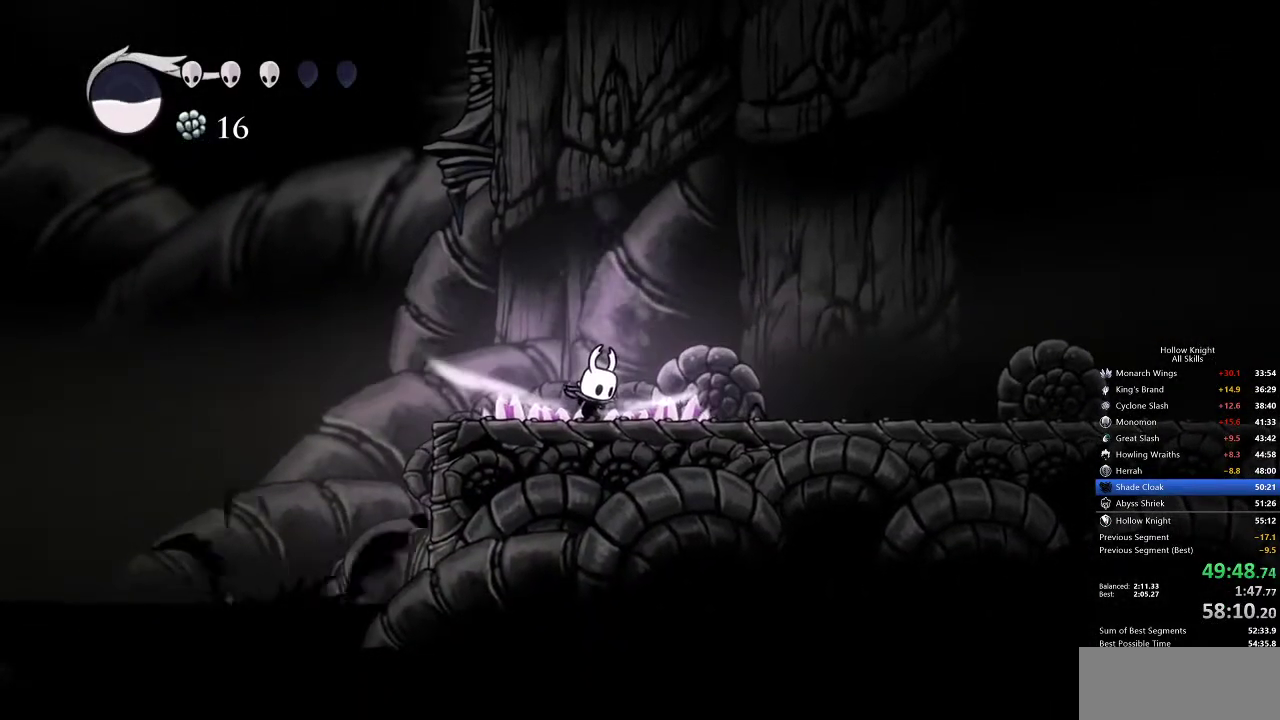
{"keys": [], "events": [[283, "cdash", "up"]]}
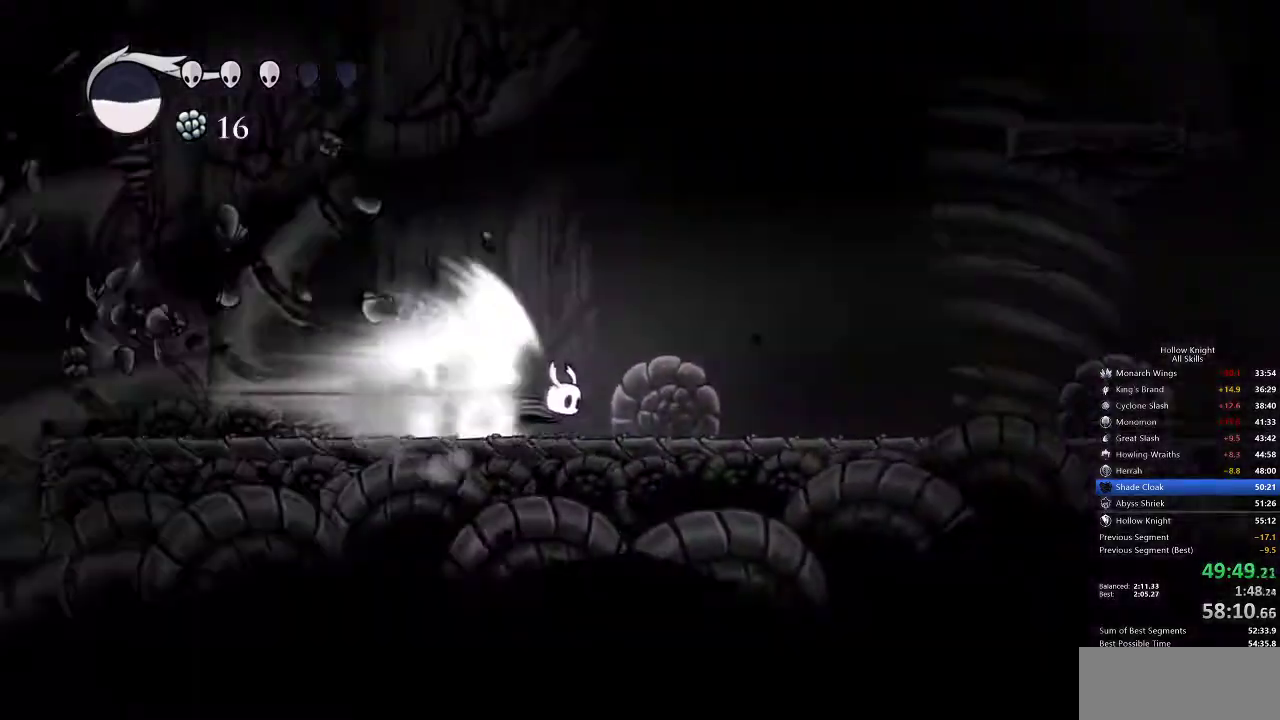
{"keys": [], "events": []}